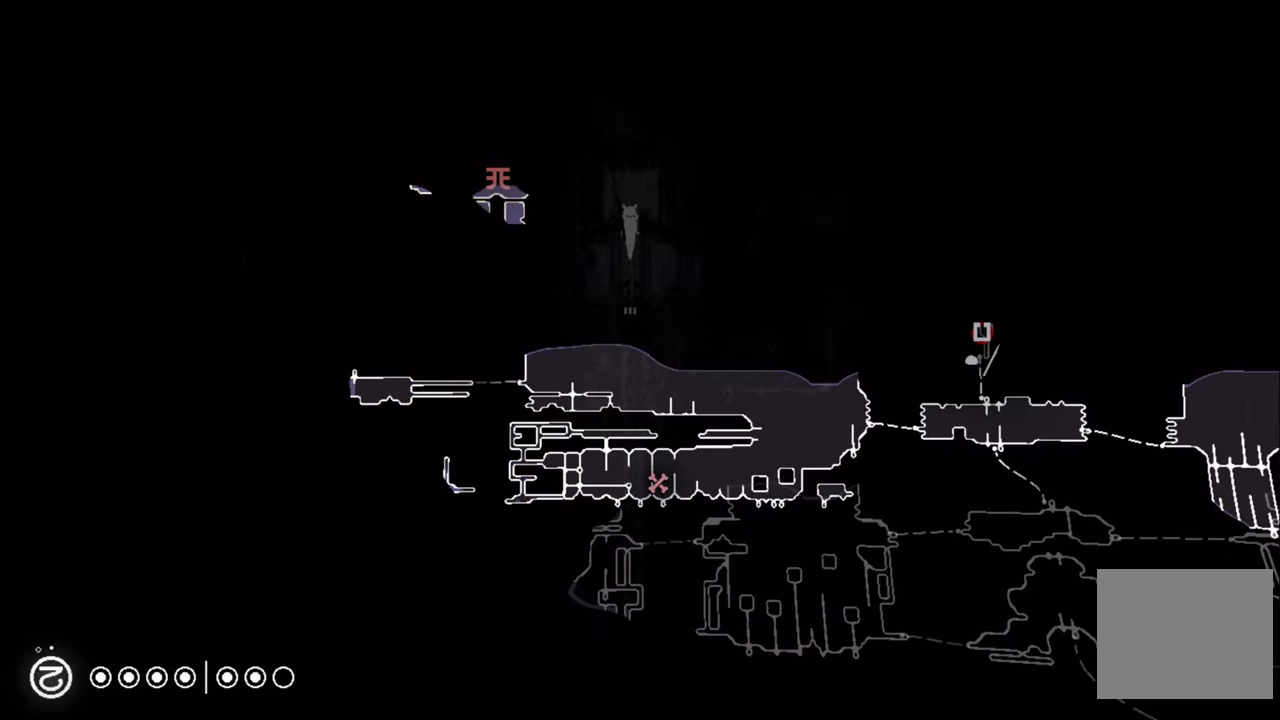
Gameplay with a controller (Xbox layout); each line is a JSON object with the inputs held at the frame after it. "events" lists button and stick changes between this image and that frame as [ms after this image, input, new state], when the widget could be followed in between.
{"buttons": ["R1"], "left_stick": "center", "right_stick": "center", "events": []}
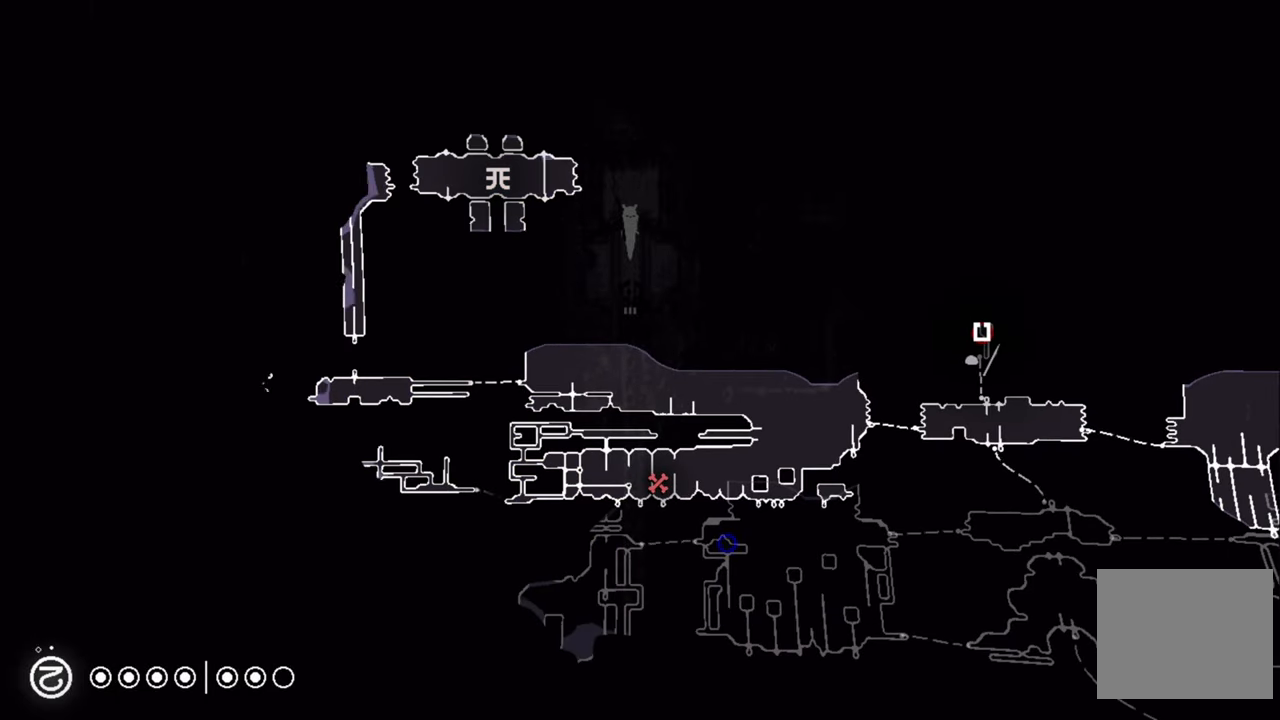
{"buttons": ["R1"], "left_stick": "center", "right_stick": "center", "events": []}
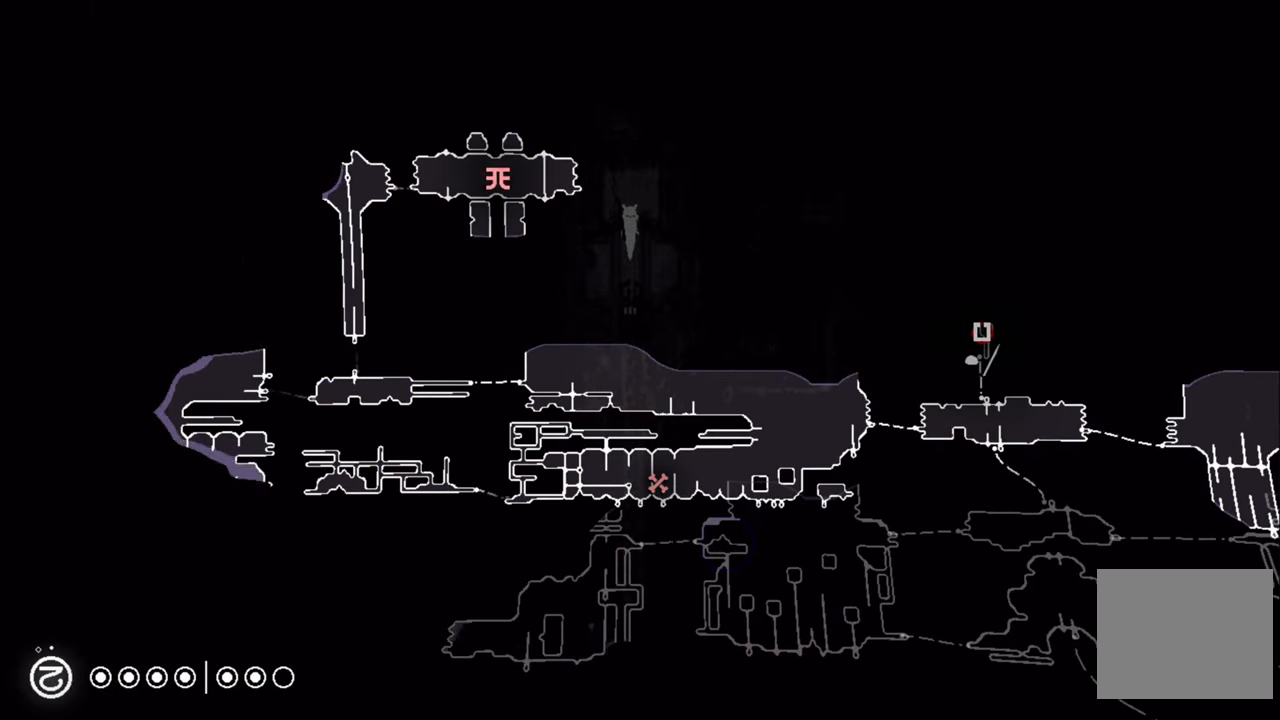
{"buttons": ["R1"], "left_stick": "center", "right_stick": "center", "events": []}
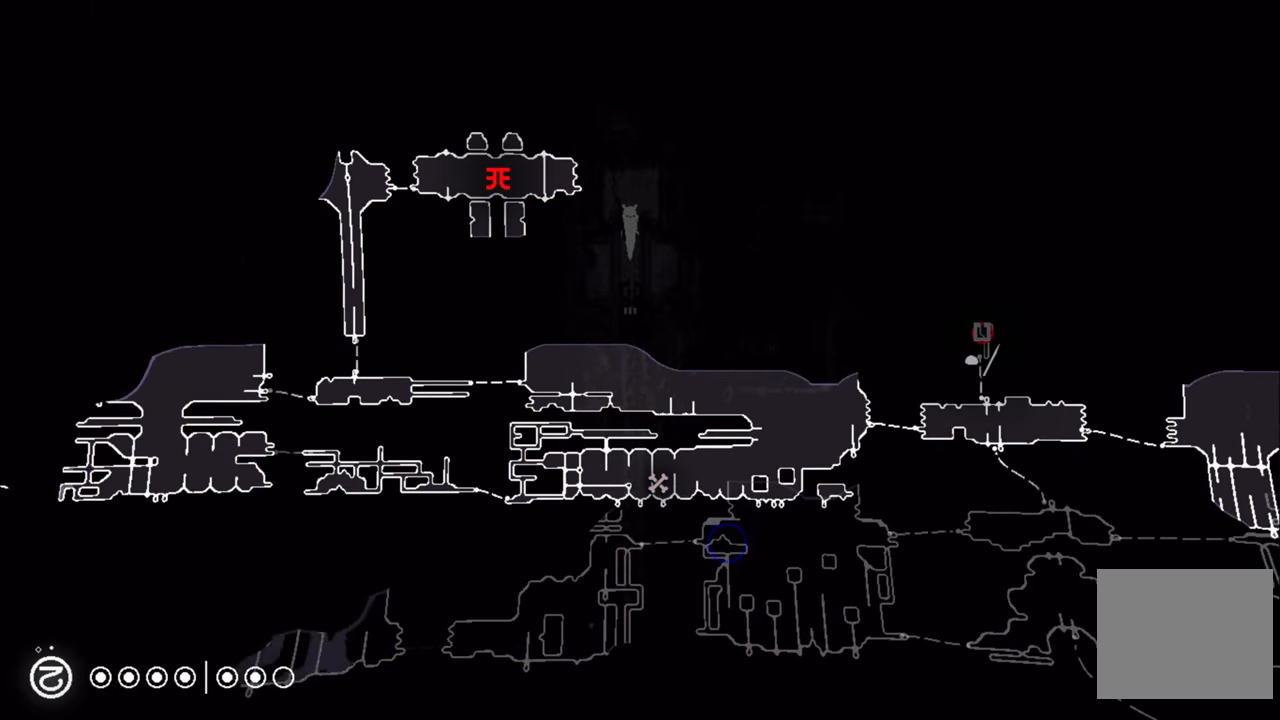
{"buttons": ["R1"], "left_stick": "center", "right_stick": "center", "events": [[400, "left_stick", "right"], [450, "left_stick", "center"]]}
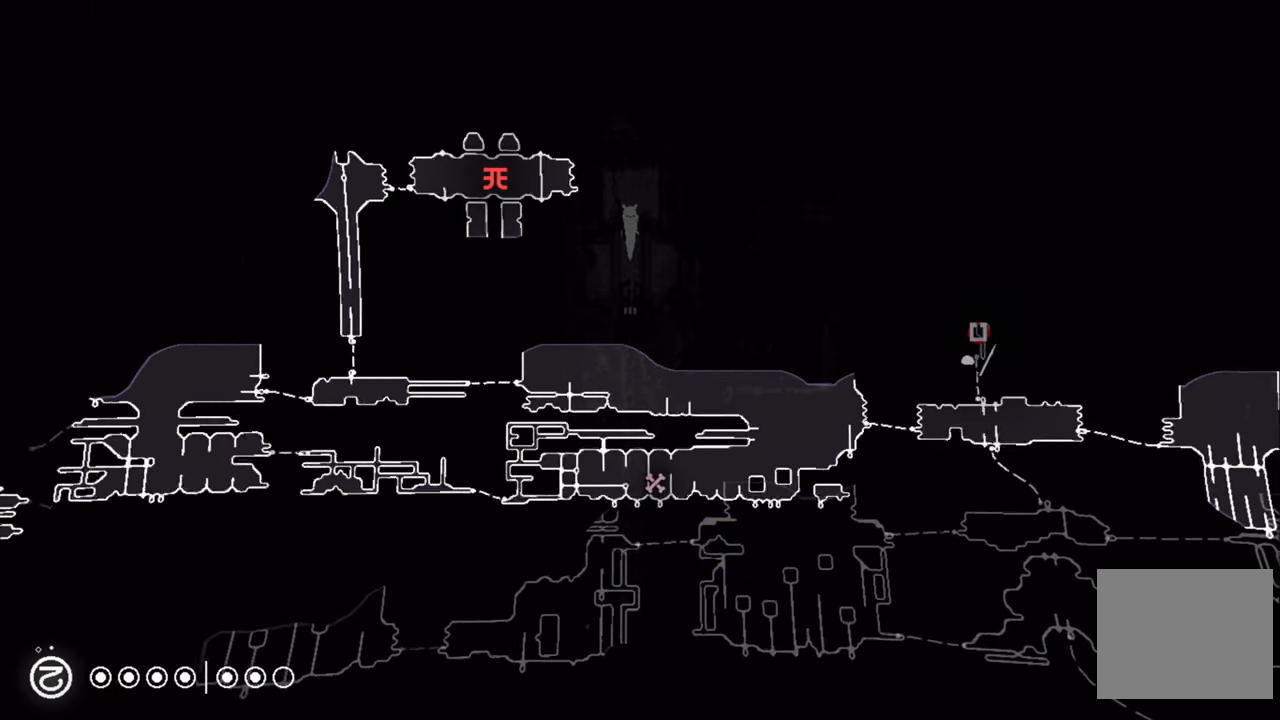
{"buttons": ["R1"], "left_stick": "down-left", "right_stick": "center", "events": [[117, "left_stick", "left"], [483, "left_stick", "down-left"]]}
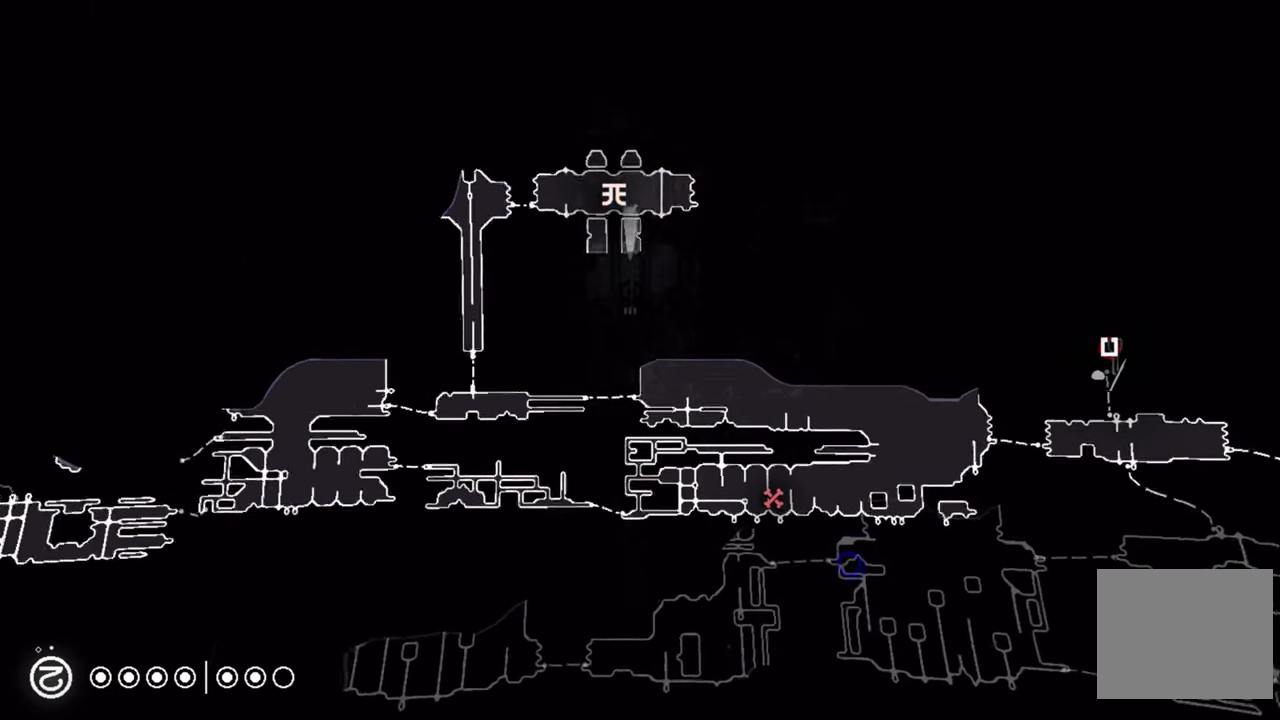
{"buttons": ["R1"], "left_stick": "center", "right_stick": "center", "events": [[100, "left_stick", "down"], [217, "left_stick", "center"]]}
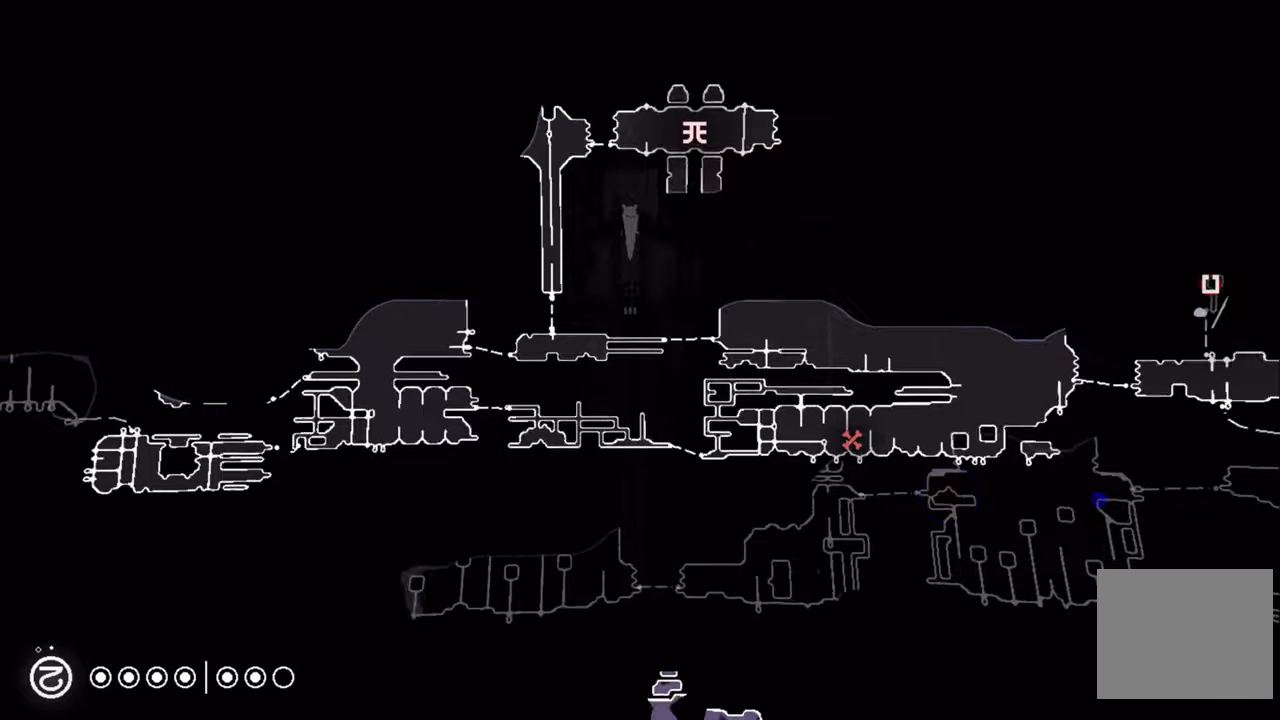
{"buttons": ["R1"], "left_stick": "left", "right_stick": "center", "events": [[284, "left_stick", "left"]]}
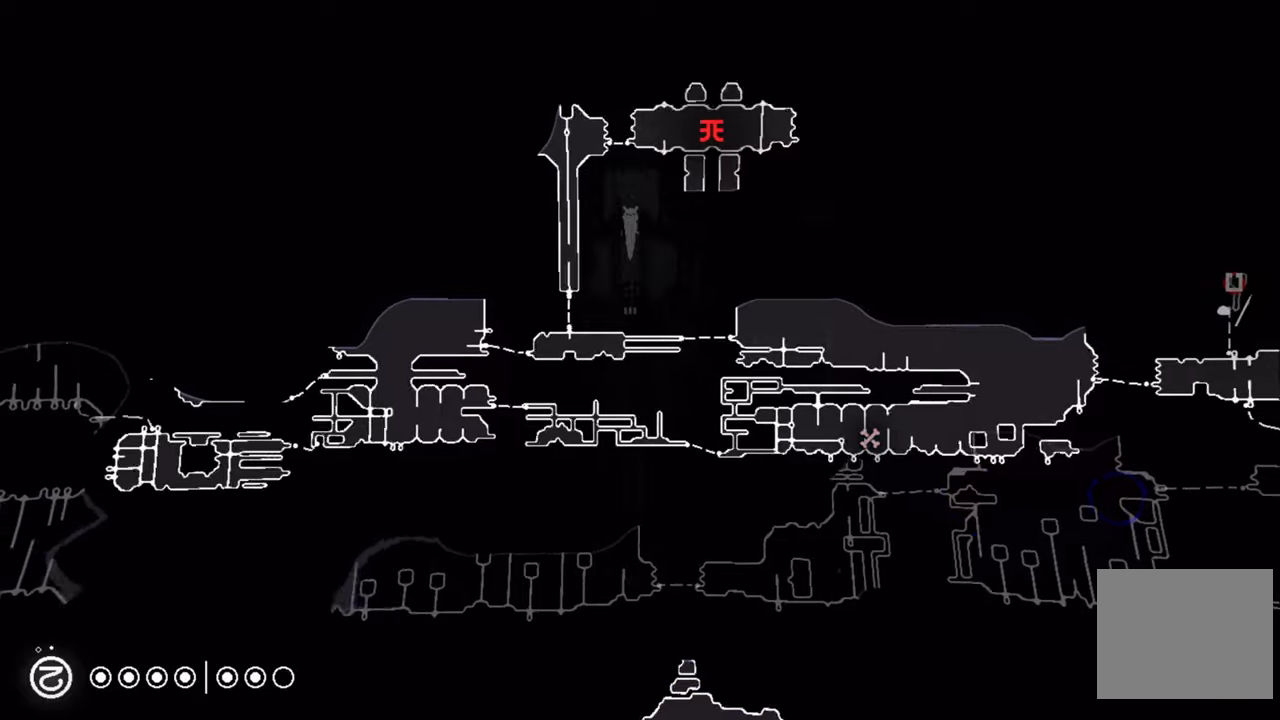
{"buttons": ["R1"], "left_stick": "center", "right_stick": "center", "events": [[84, "left_stick", "center"]]}
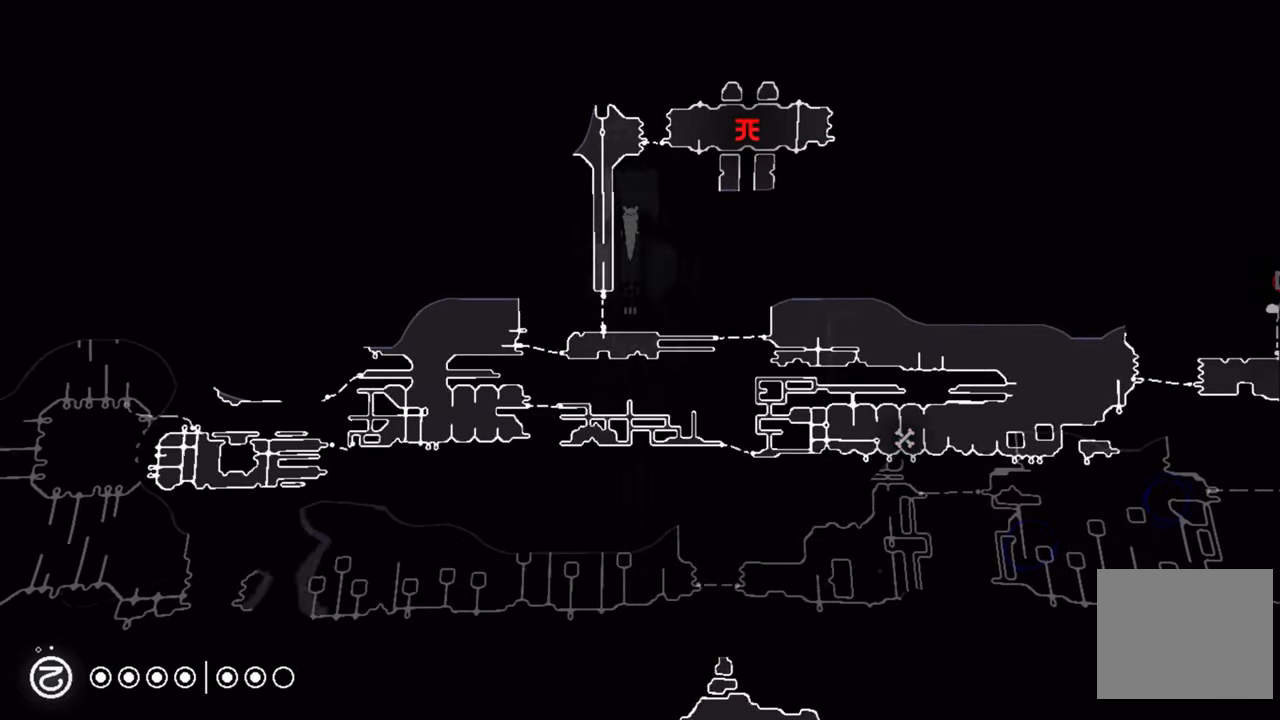
{"buttons": ["R1"], "left_stick": "center", "right_stick": "center", "events": []}
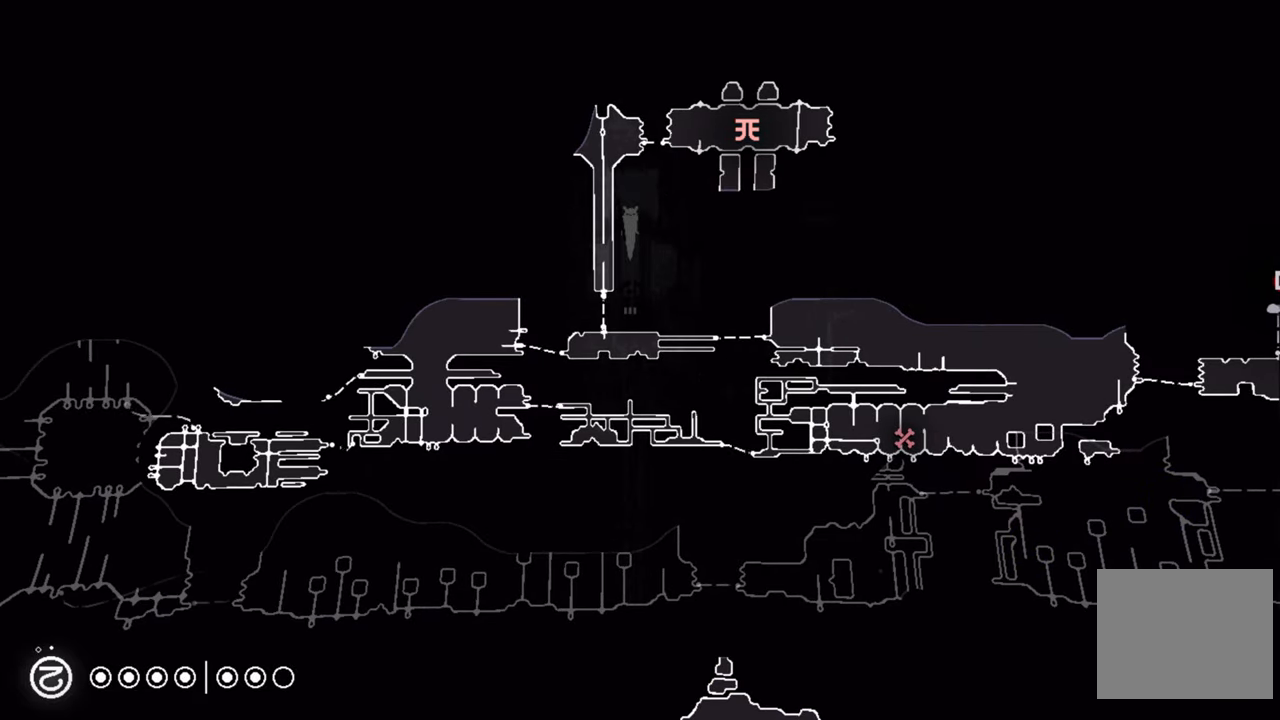
{"buttons": ["R1"], "left_stick": "down-right", "right_stick": "center", "events": [[284, "left_stick", "down-right"]]}
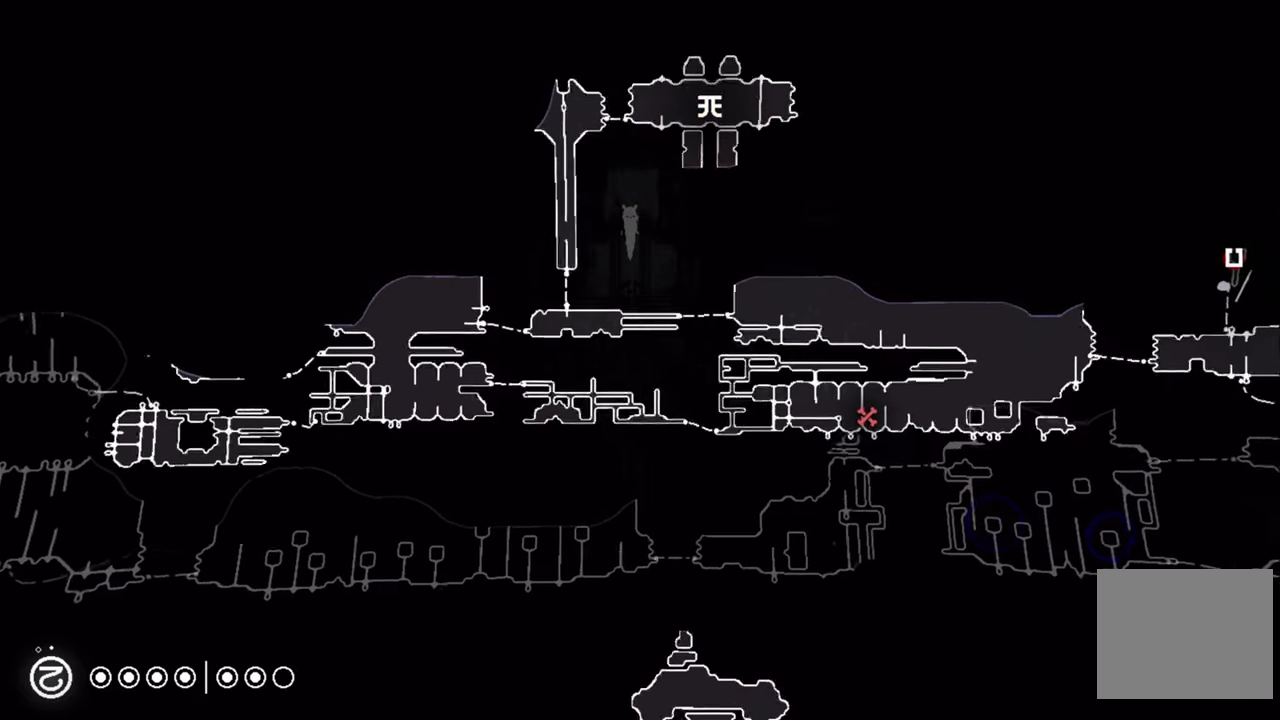
{"buttons": ["R1"], "left_stick": "right", "right_stick": "down-right", "events": [[334, "left_stick", "right"], [467, "right_stick", "down-right"]]}
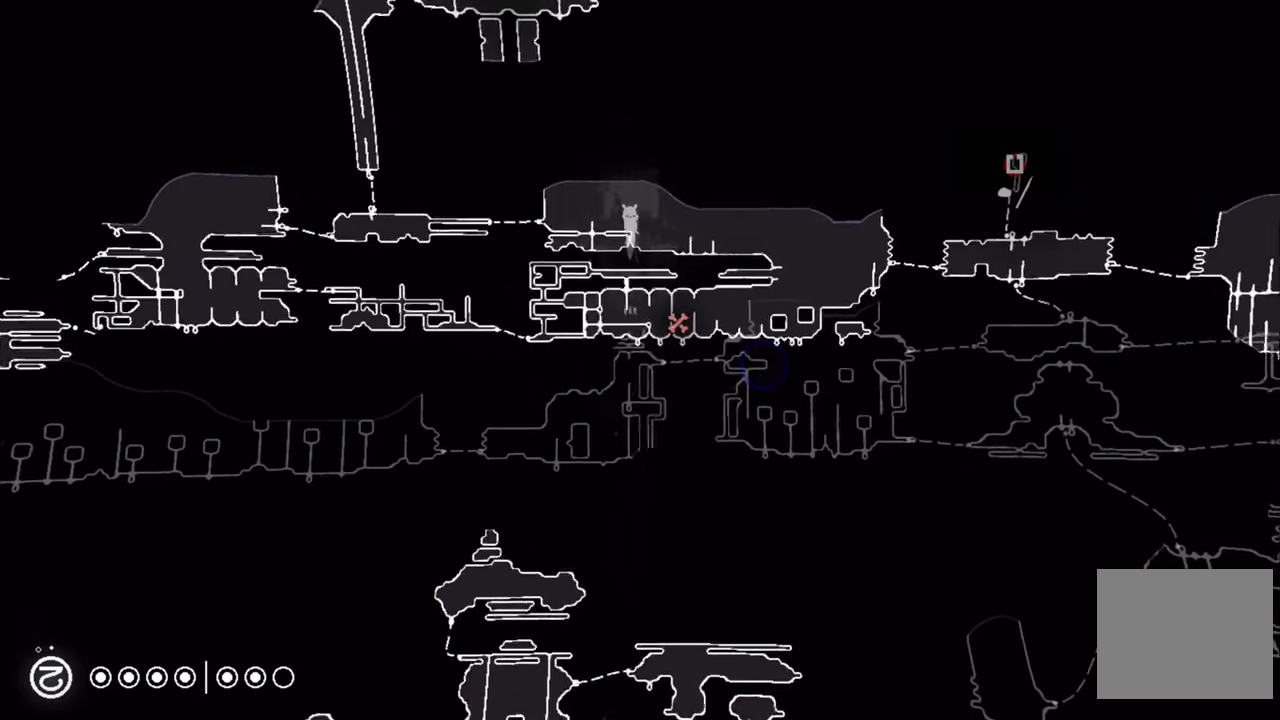
{"buttons": ["R1"], "left_stick": "right", "right_stick": "center"}
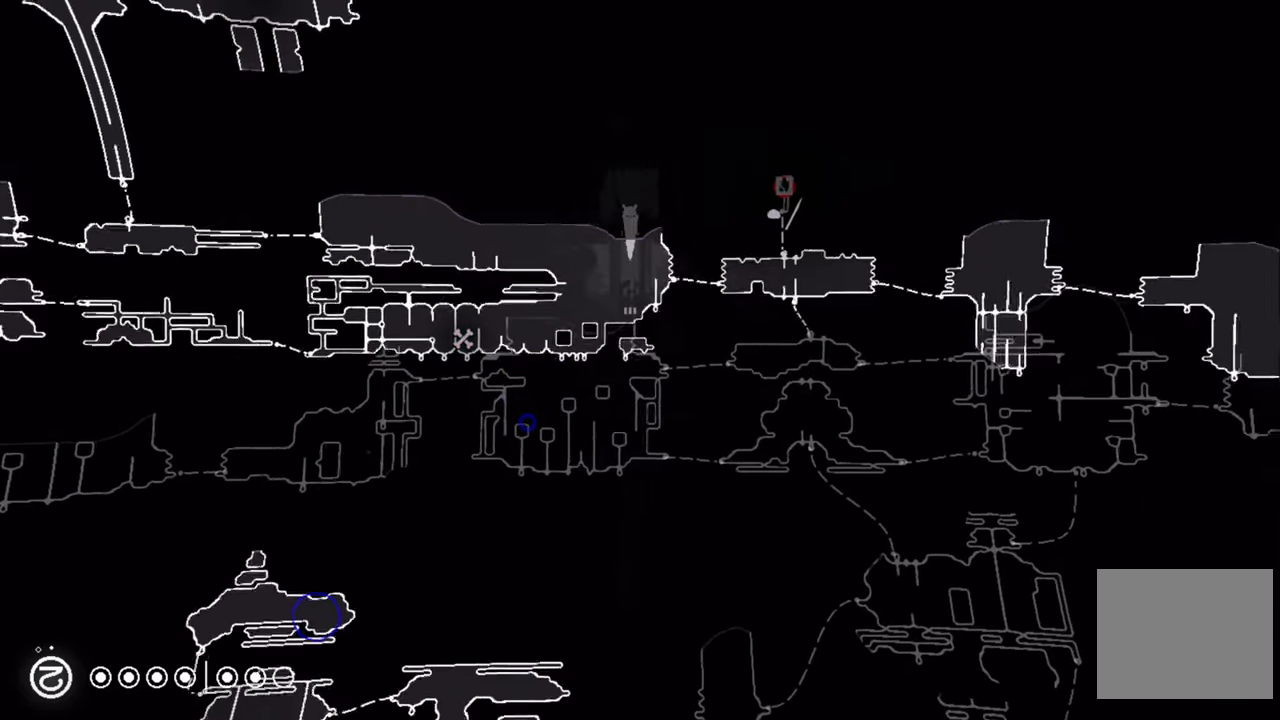
{"buttons": ["R1"], "left_stick": "center", "right_stick": "center", "events": [[167, "left_stick", "center"]]}
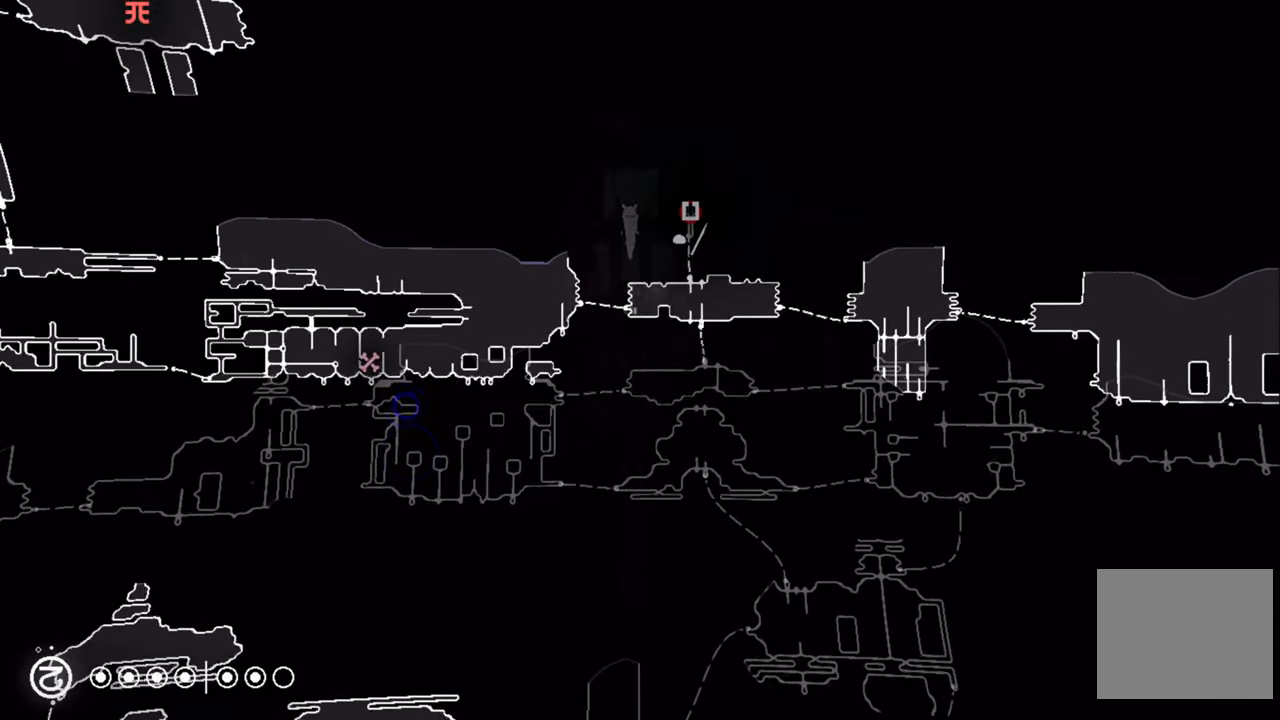
{"buttons": ["R1"], "left_stick": "center", "right_stick": "center", "events": []}
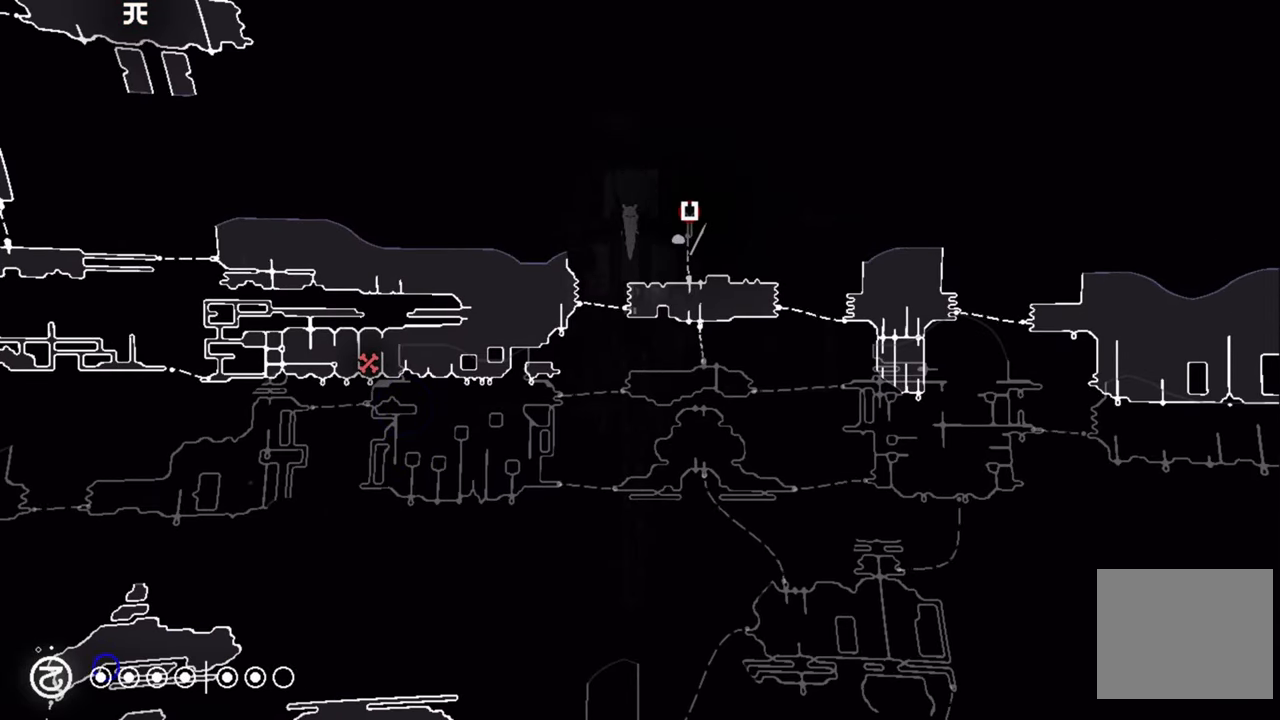
{"buttons": ["R1"], "left_stick": "center", "right_stick": "center", "events": []}
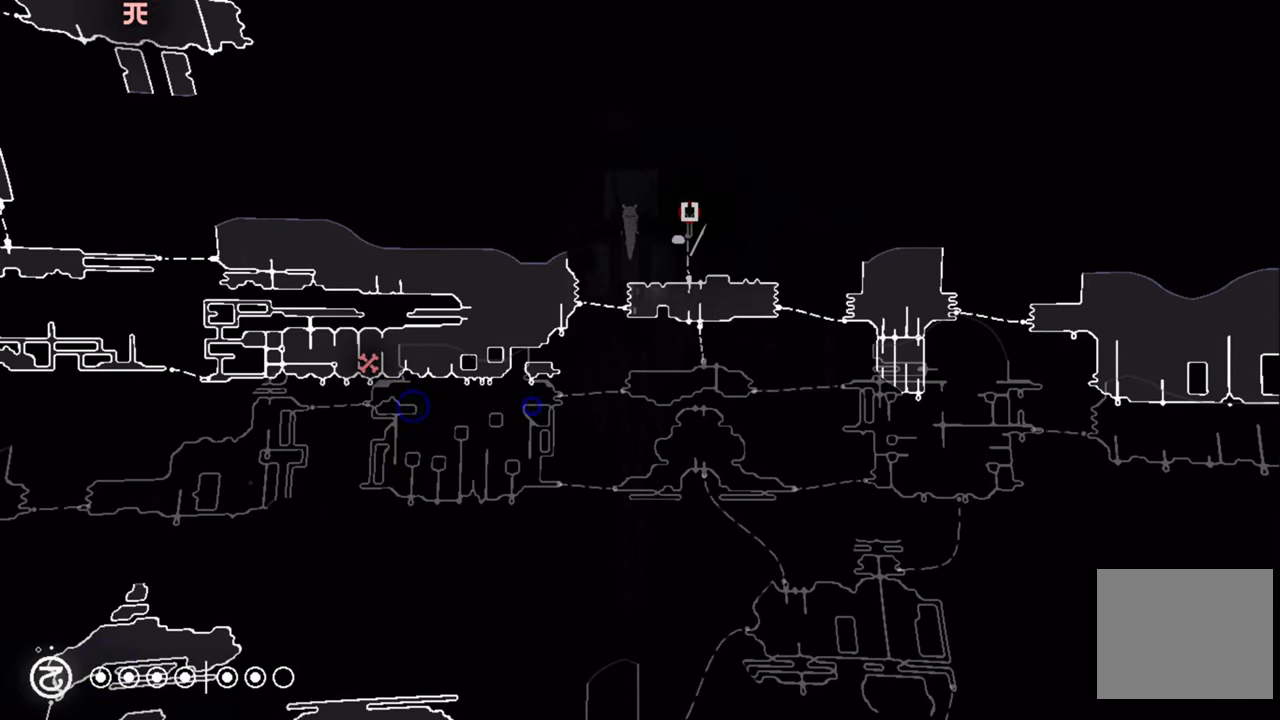
{"buttons": [], "left_stick": "center", "right_stick": "center", "events": [[467, "R1", "up"]]}
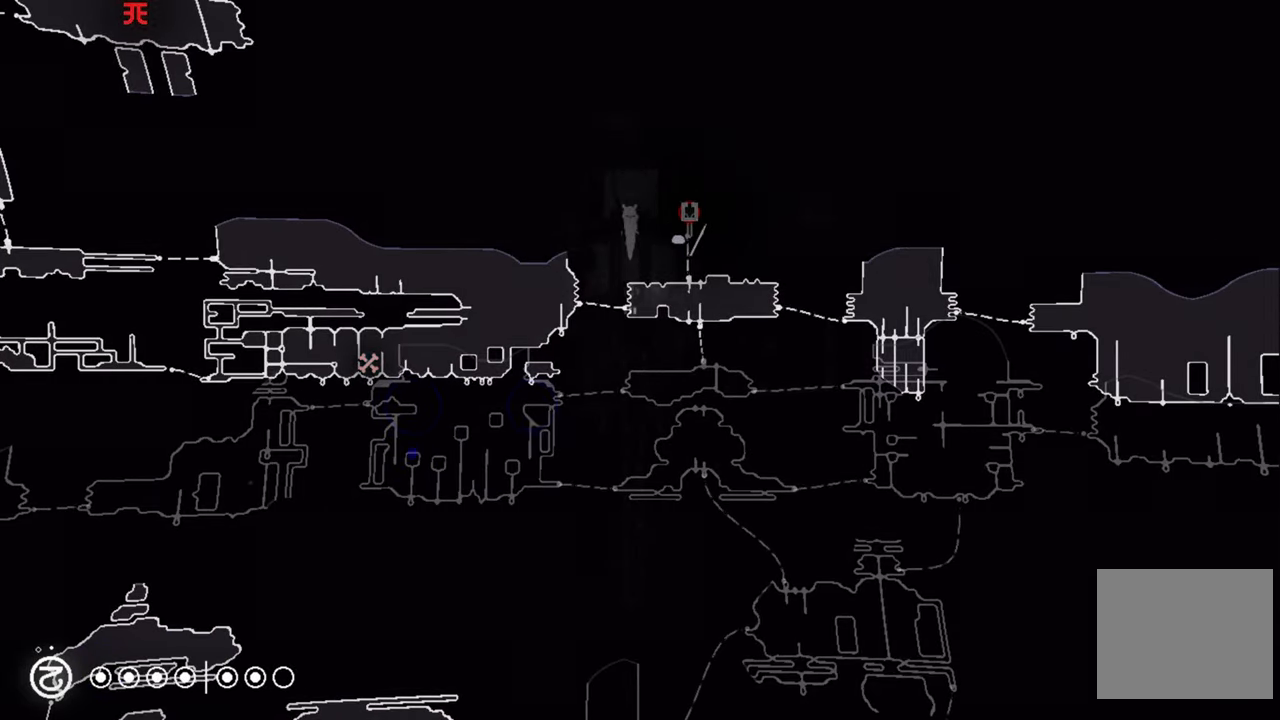
{"buttons": [], "left_stick": "up", "right_stick": "center", "events": [[300, "left_stick", "up"]]}
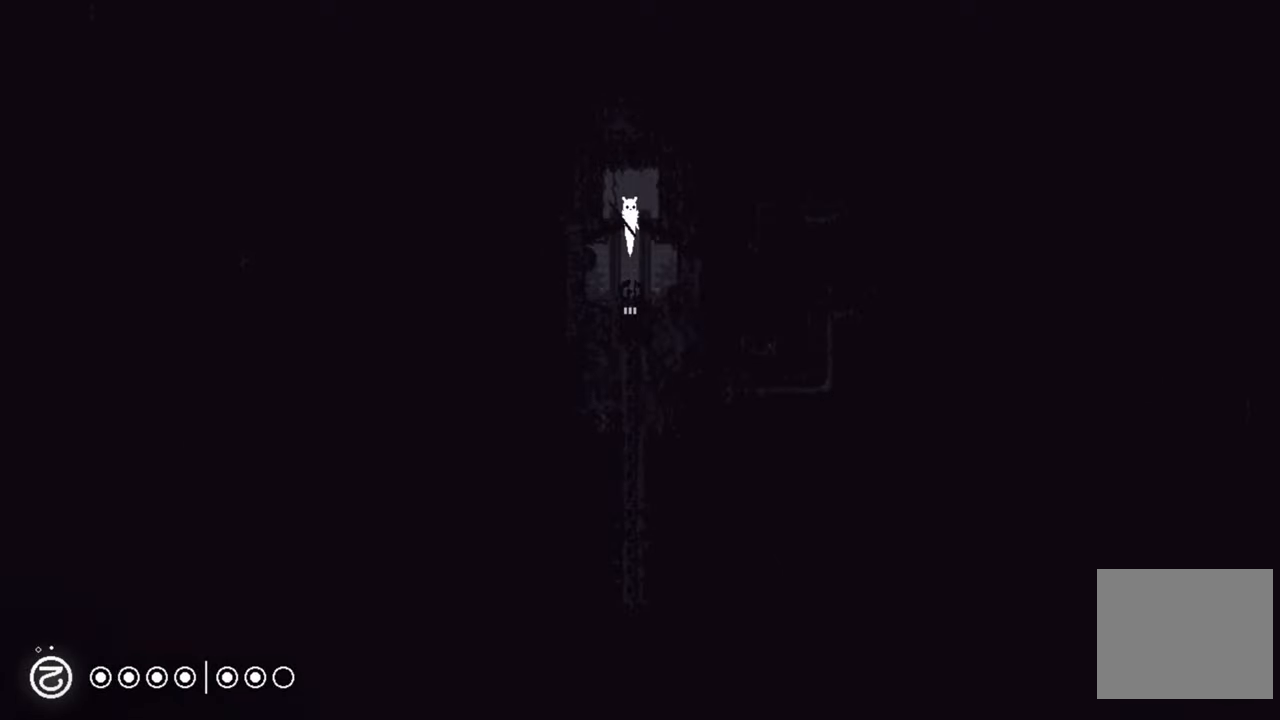
{"buttons": [], "left_stick": "up", "right_stick": "center", "events": []}
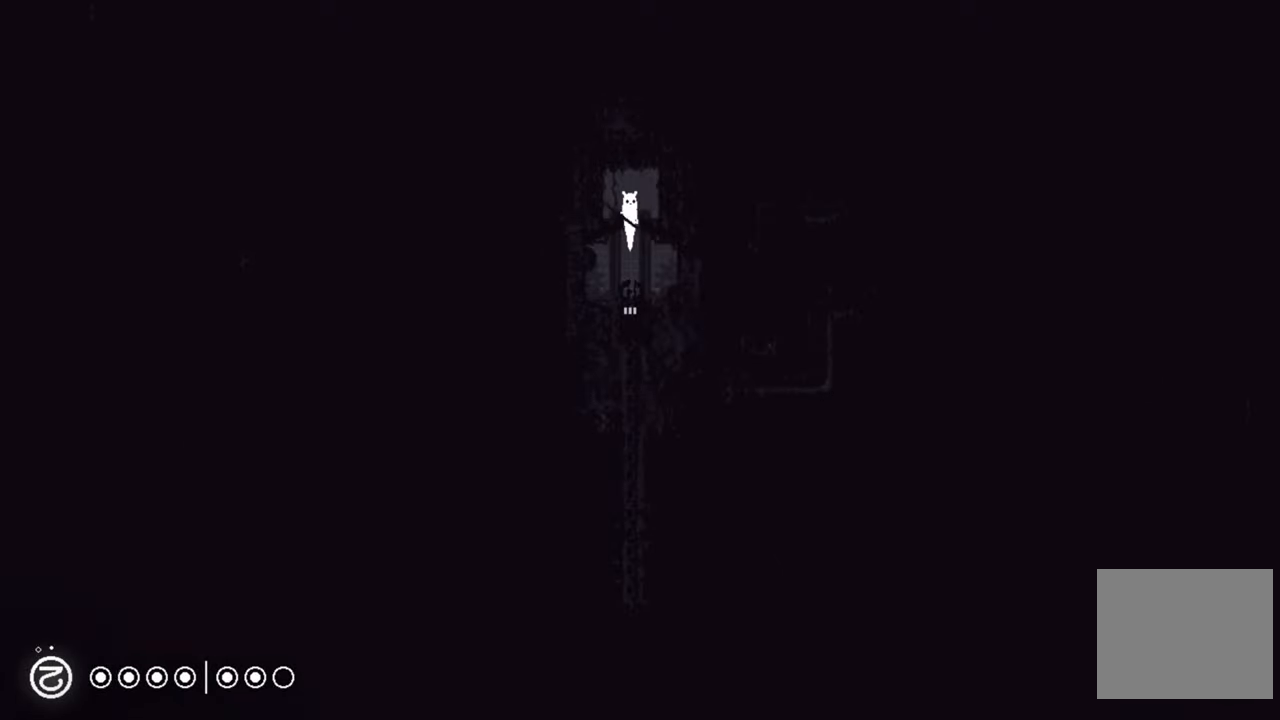
{"buttons": [], "left_stick": "left", "right_stick": "center", "events": [[50, "left_stick", "up-left"], [100, "A", "down"], [300, "A", "up"], [483, "left_stick", "left"]]}
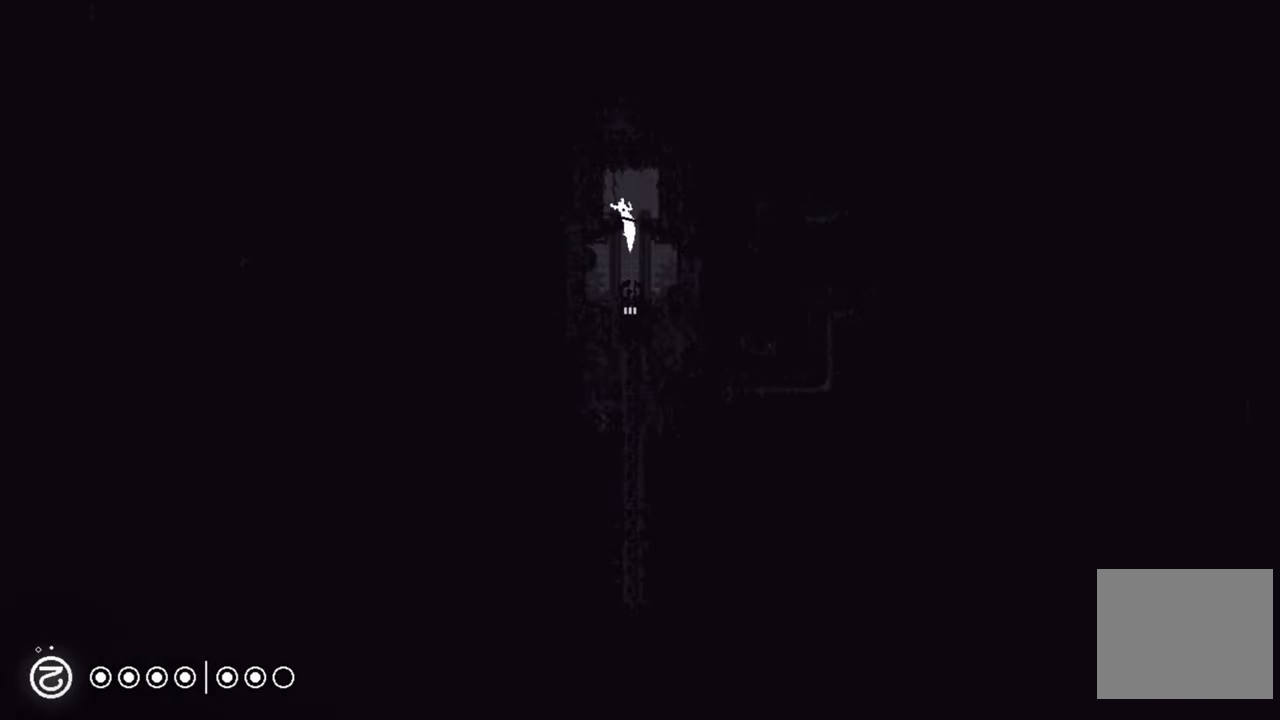
{"buttons": [], "left_stick": "up-left", "right_stick": "center", "events": [[483, "left_stick", "up-left"]]}
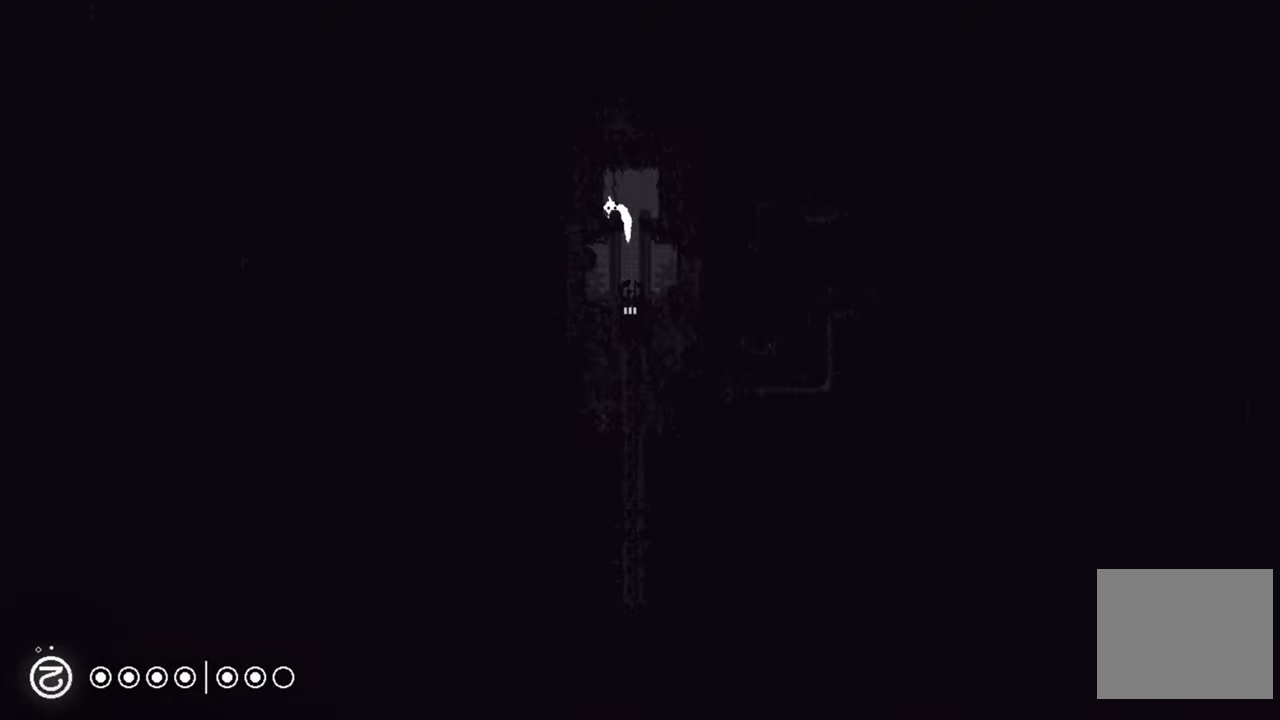
{"buttons": ["A"], "left_stick": "right", "right_stick": "center", "events": [[133, "A", "down"], [283, "left_stick", "center"], [433, "left_stick", "right"]]}
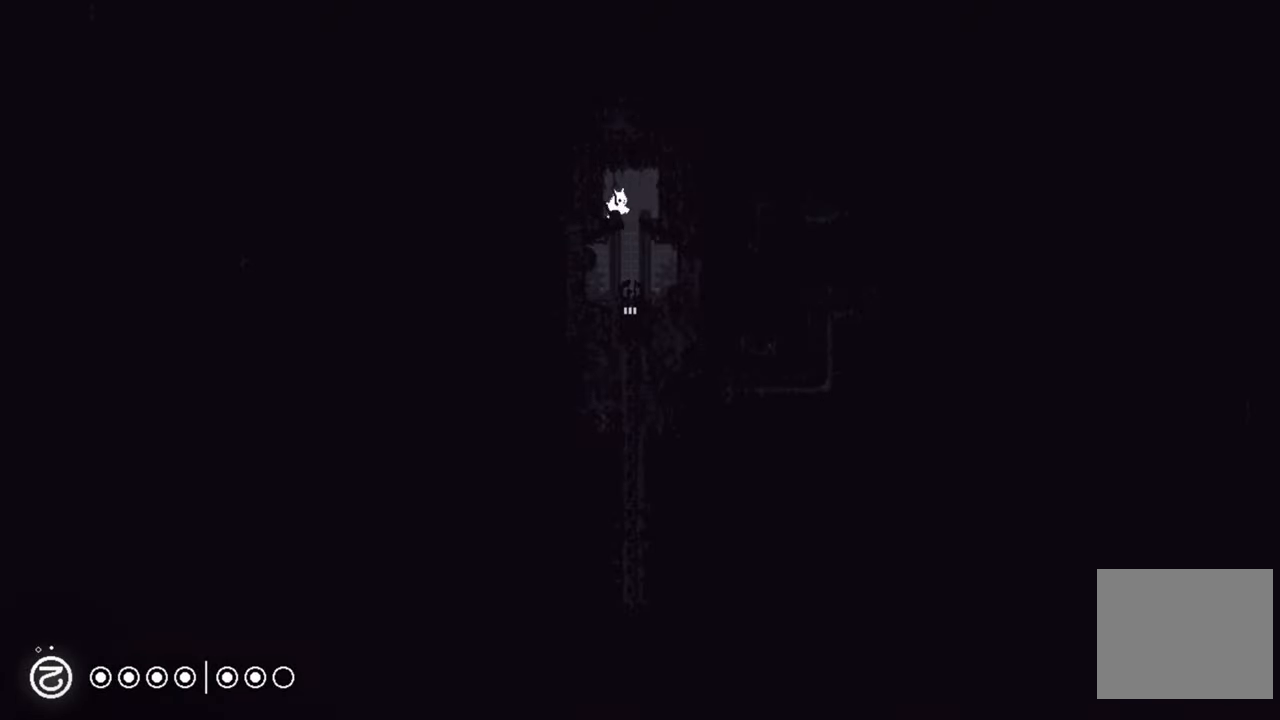
{"buttons": [], "left_stick": "center", "right_stick": "center", "events": [[16, "A", "up"], [83, "left_stick", "center"]]}
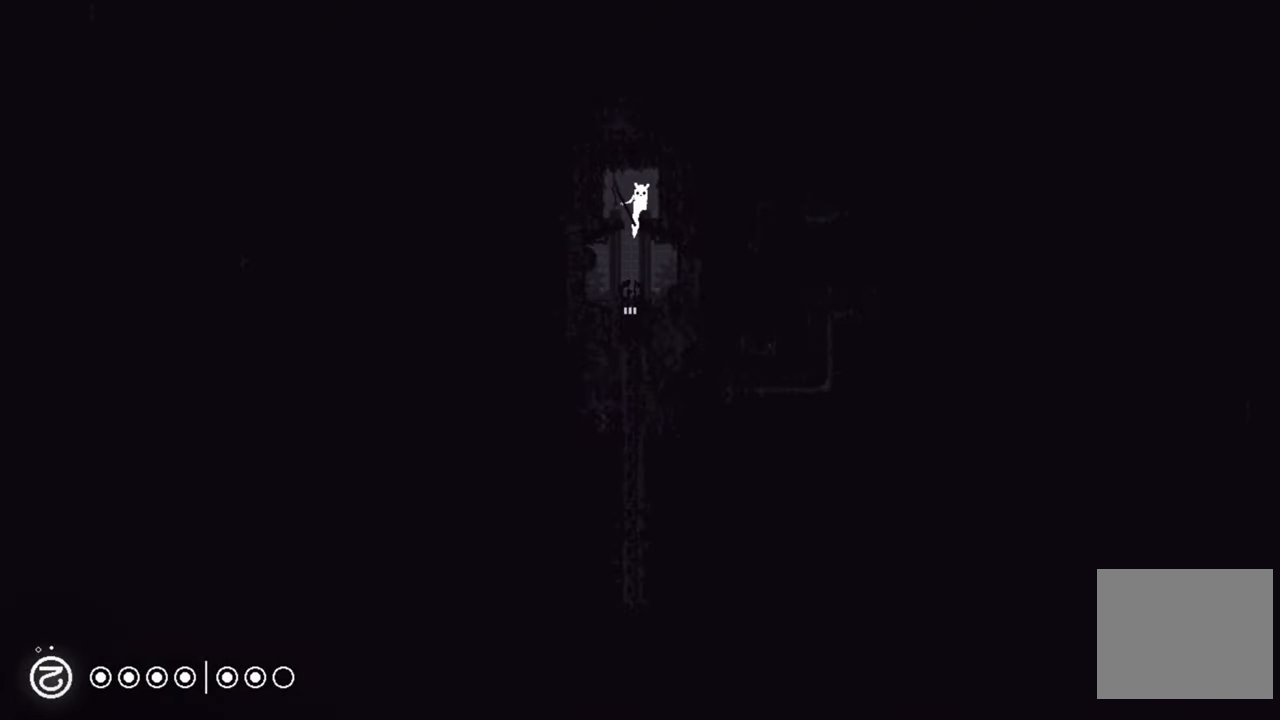
{"buttons": [], "left_stick": "right", "right_stick": "center", "events": [[233, "left_stick", "right"]]}
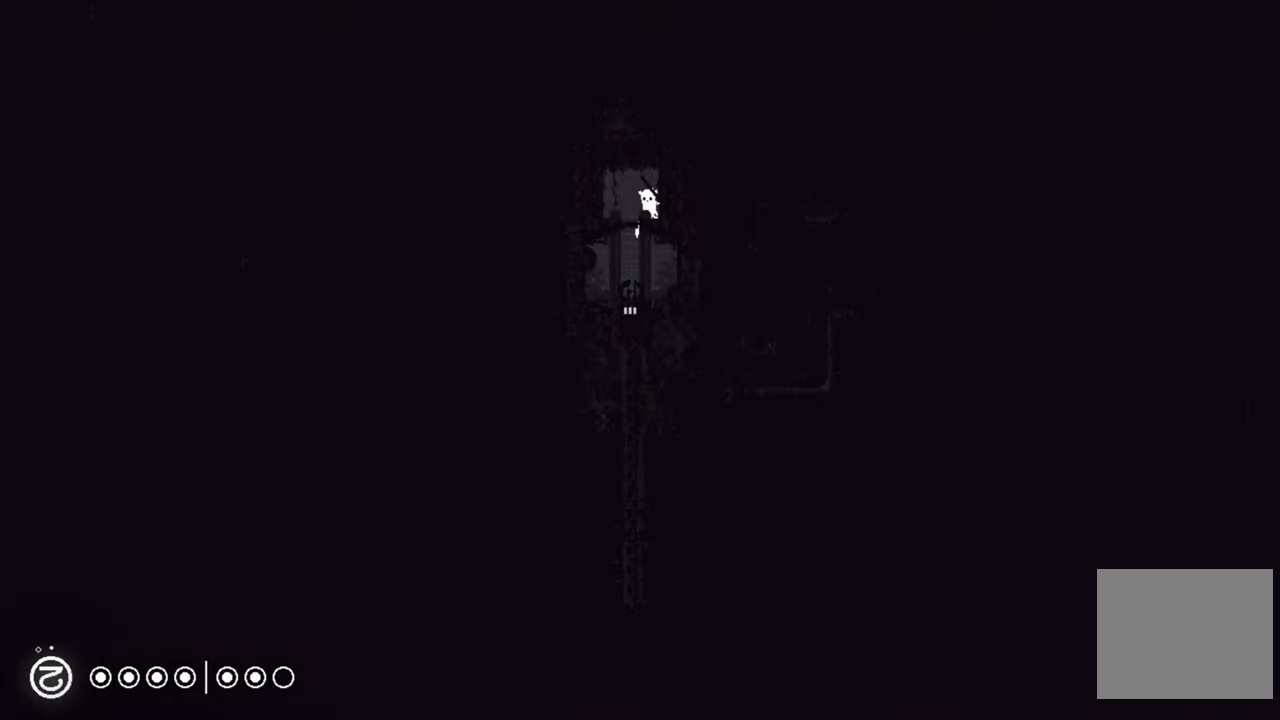
{"buttons": [], "left_stick": "center", "right_stick": "center", "events": [[400, "left_stick", "center"]]}
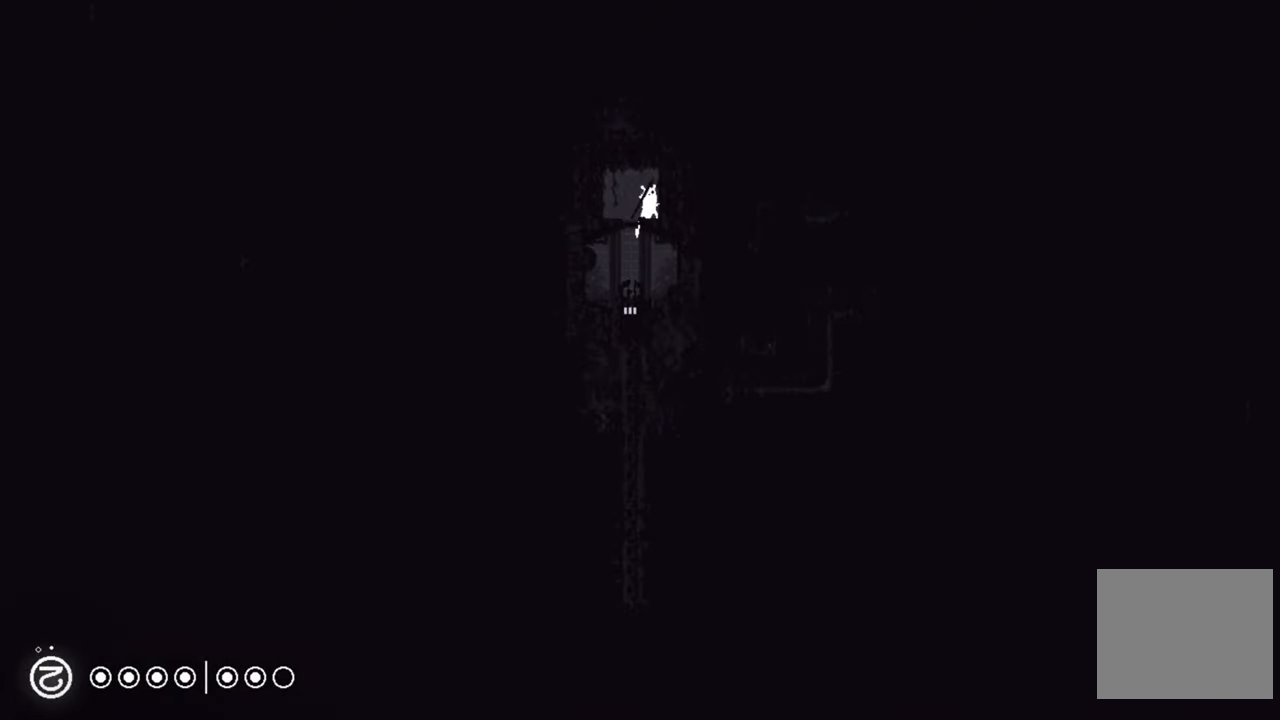
{"buttons": [], "left_stick": "center", "right_stick": "center", "events": [[33, "left_stick", "left"], [483, "left_stick", "center"]]}
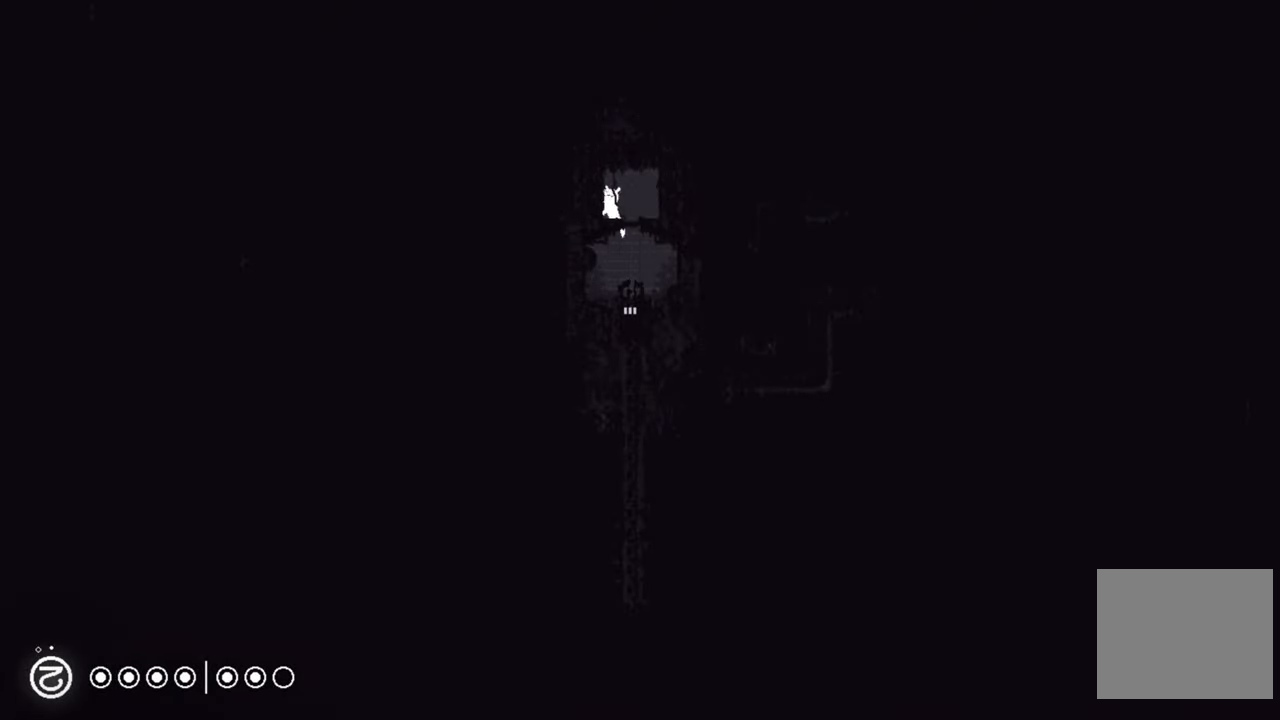
{"buttons": [], "left_stick": "center", "right_stick": "center", "events": [[166, "left_stick", "right"], [300, "left_stick", "center"]]}